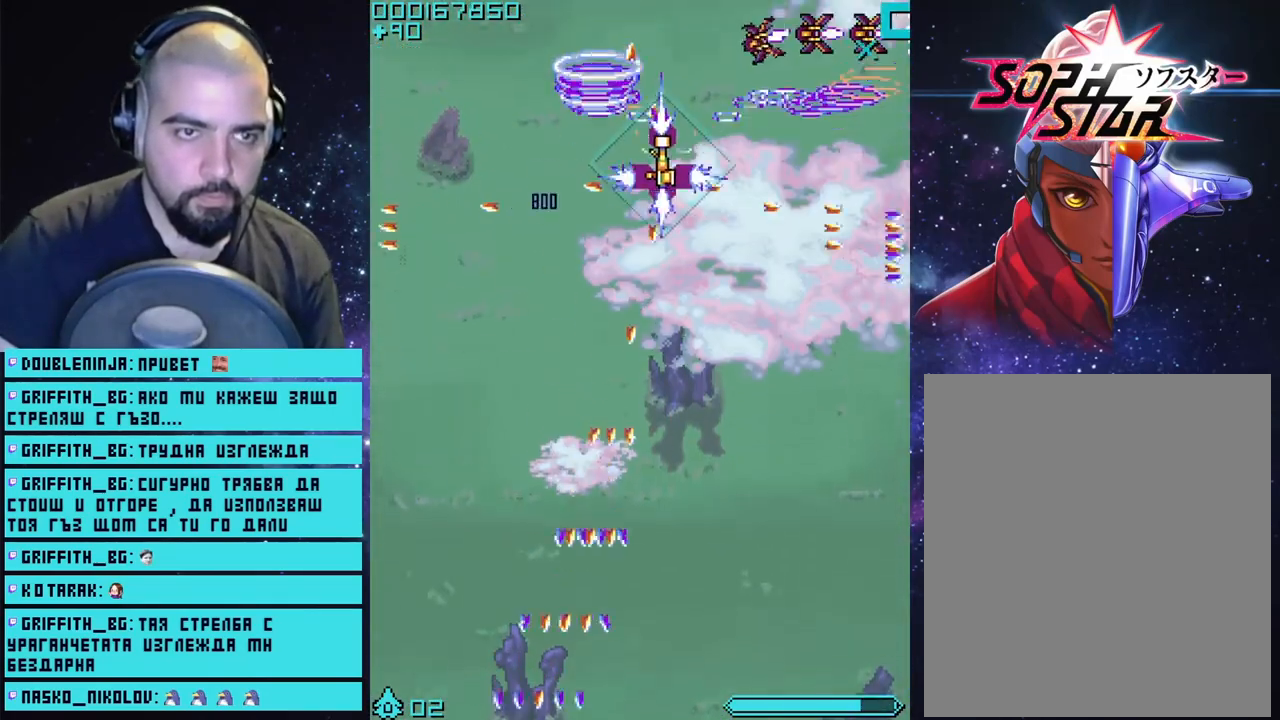
Gameplay with a controller (PlayStation layout); each line is a JSON object with the inputs held at the frame after it. "events" lists button and stick changes between this image and that frame as [ms after this image, input, new state], when the widget could be followed in between.
{"buttons": ["CROSS"], "left_stick": "right", "right_stick": "center", "events": [[283, "left_stick", "right"]]}
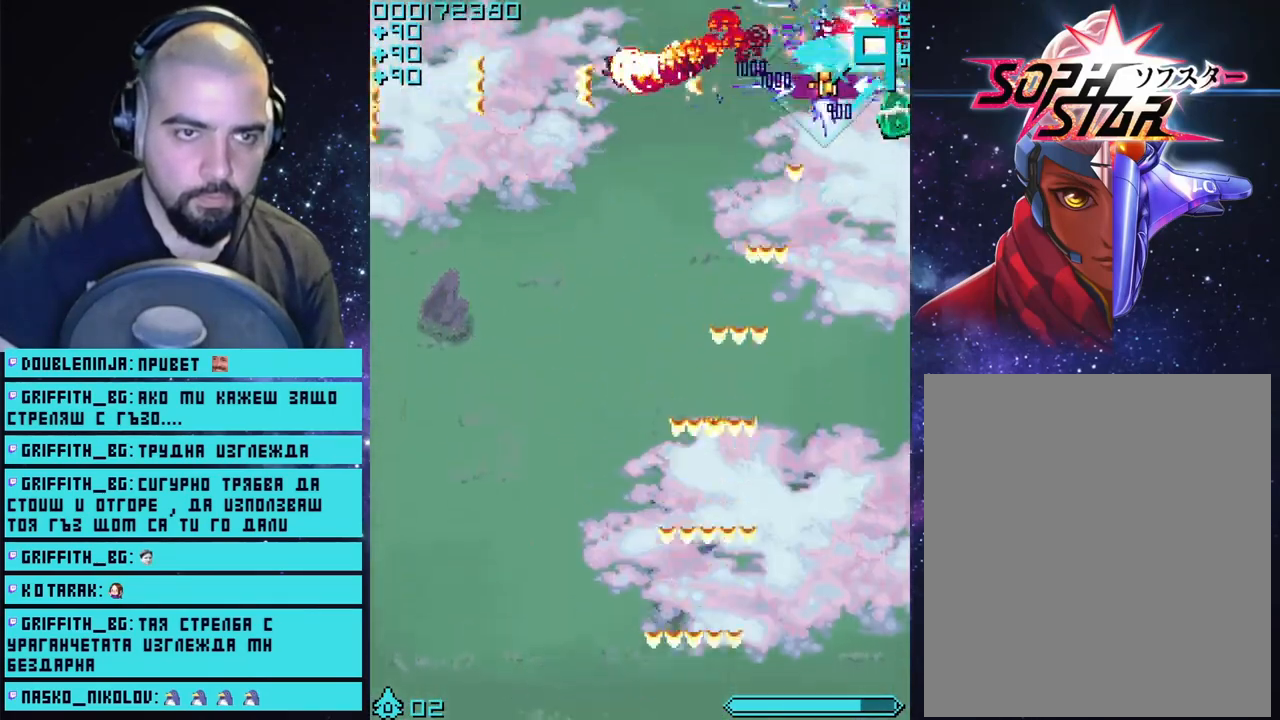
{"buttons": ["CROSS"], "left_stick": "down-left", "right_stick": "center", "events": [[17, "left_stick", "center"], [117, "left_stick", "down-right"], [467, "left_stick", "down-left"]]}
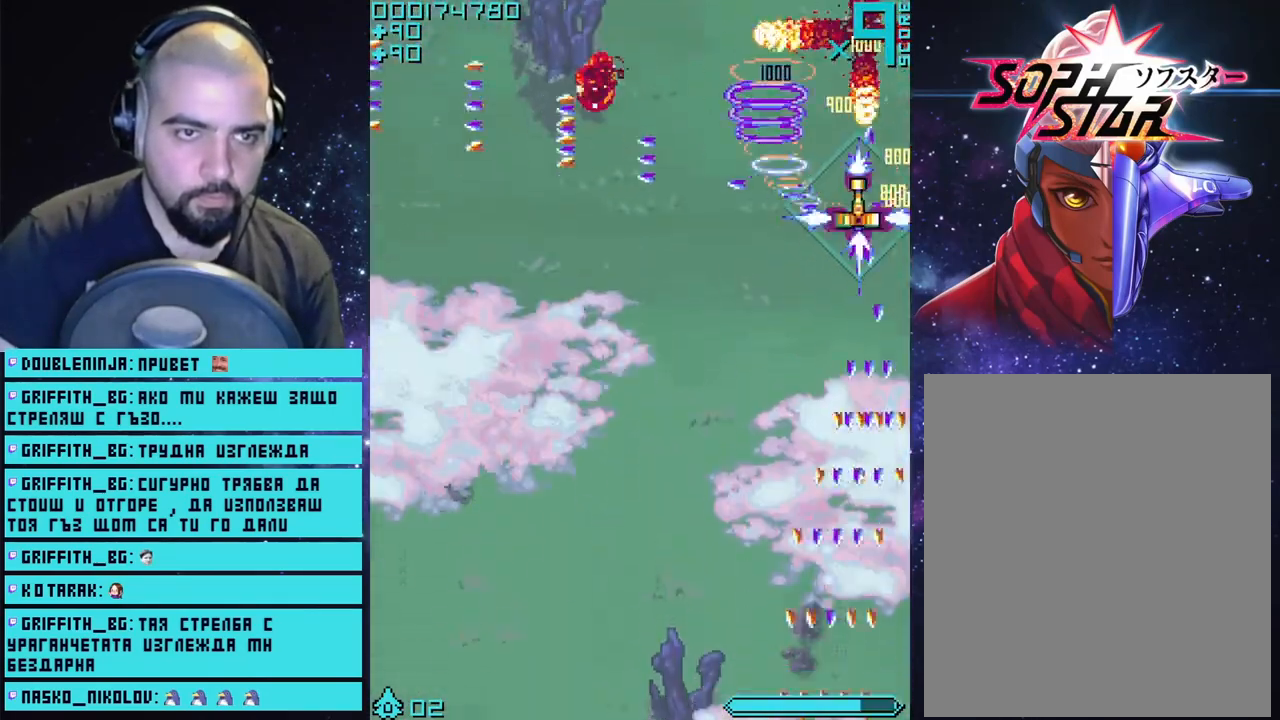
{"buttons": ["CROSS"], "left_stick": "up-left", "right_stick": "center", "events": [[50, "left_stick", "left"], [383, "left_stick", "up-left"]]}
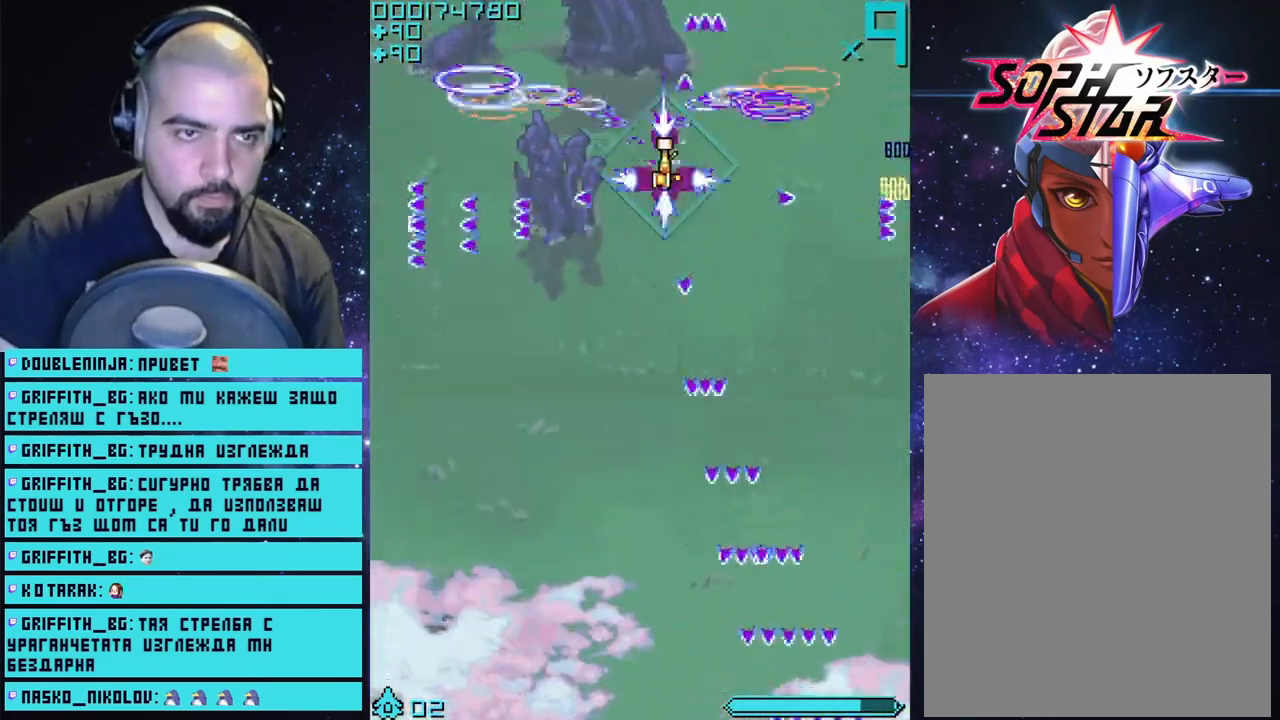
{"buttons": ["CROSS"], "left_stick": "up", "right_stick": "center", "events": [[167, "left_stick", "center"], [433, "left_stick", "up"]]}
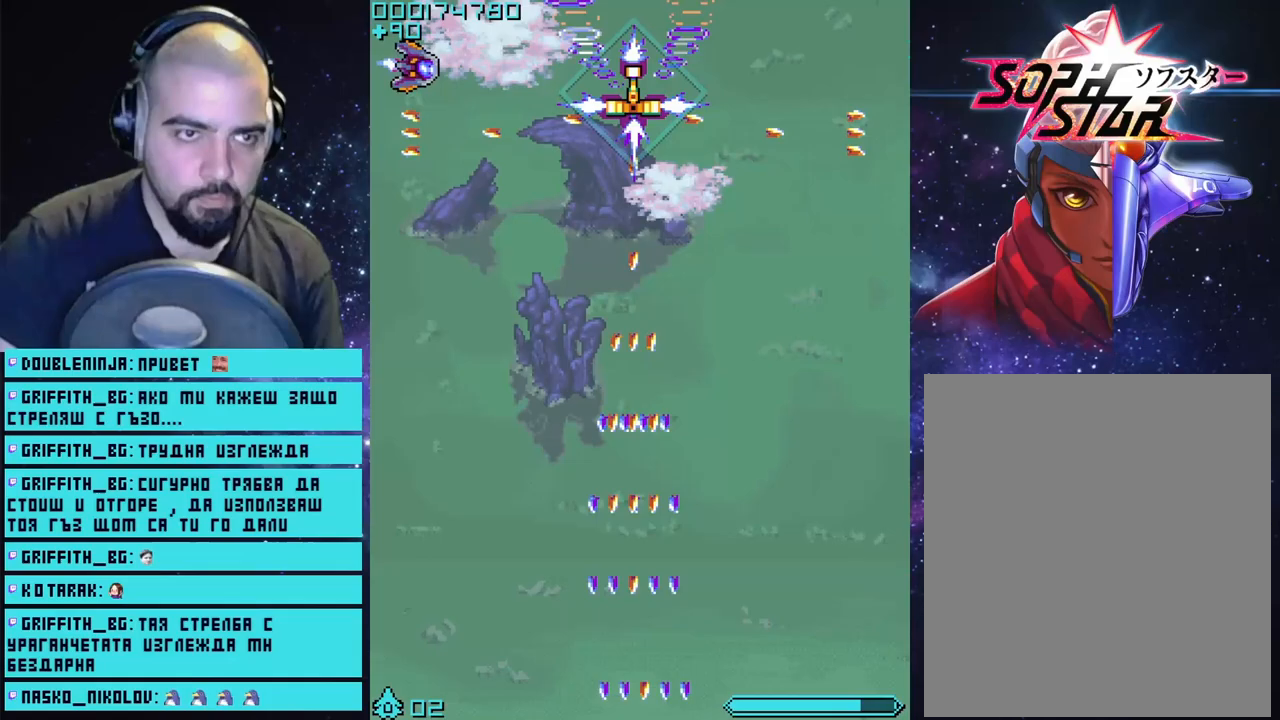
{"buttons": ["CROSS"], "left_stick": "center", "right_stick": "center", "events": [[33, "left_stick", "center"]]}
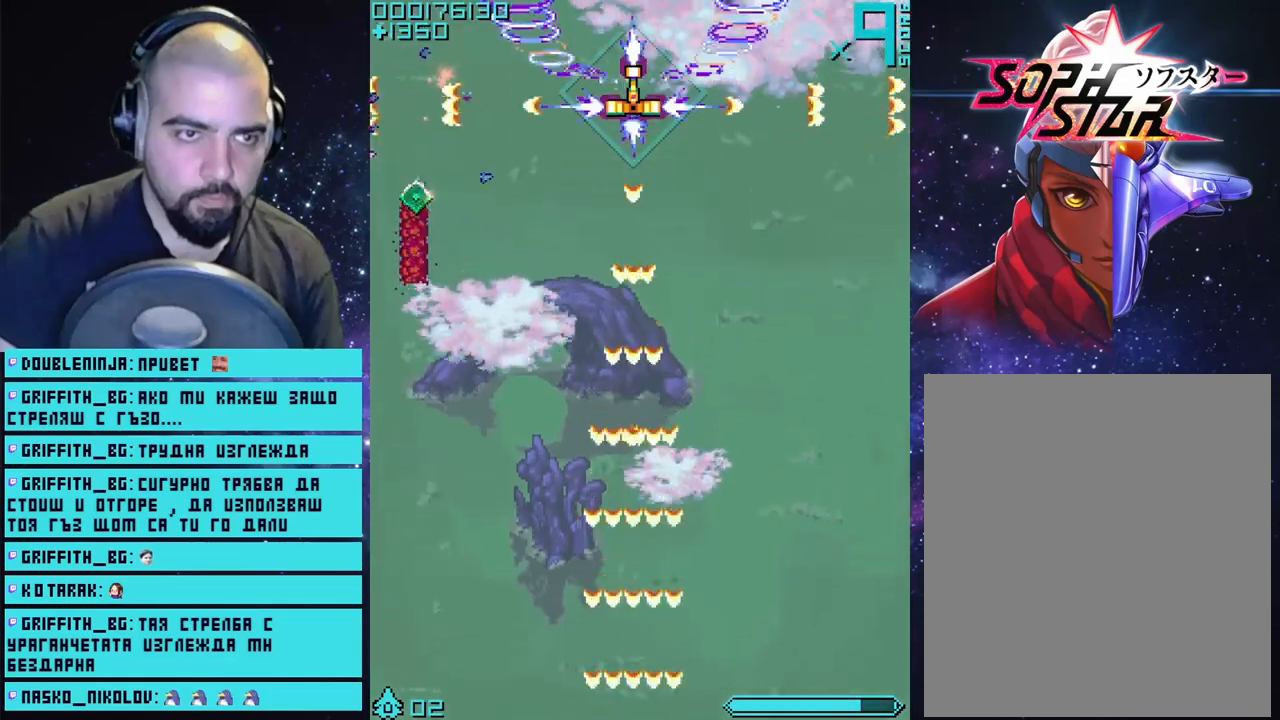
{"buttons": ["CROSS"], "left_stick": "center", "right_stick": "center", "events": [[367, "left_stick", "right"], [433, "left_stick", "center"]]}
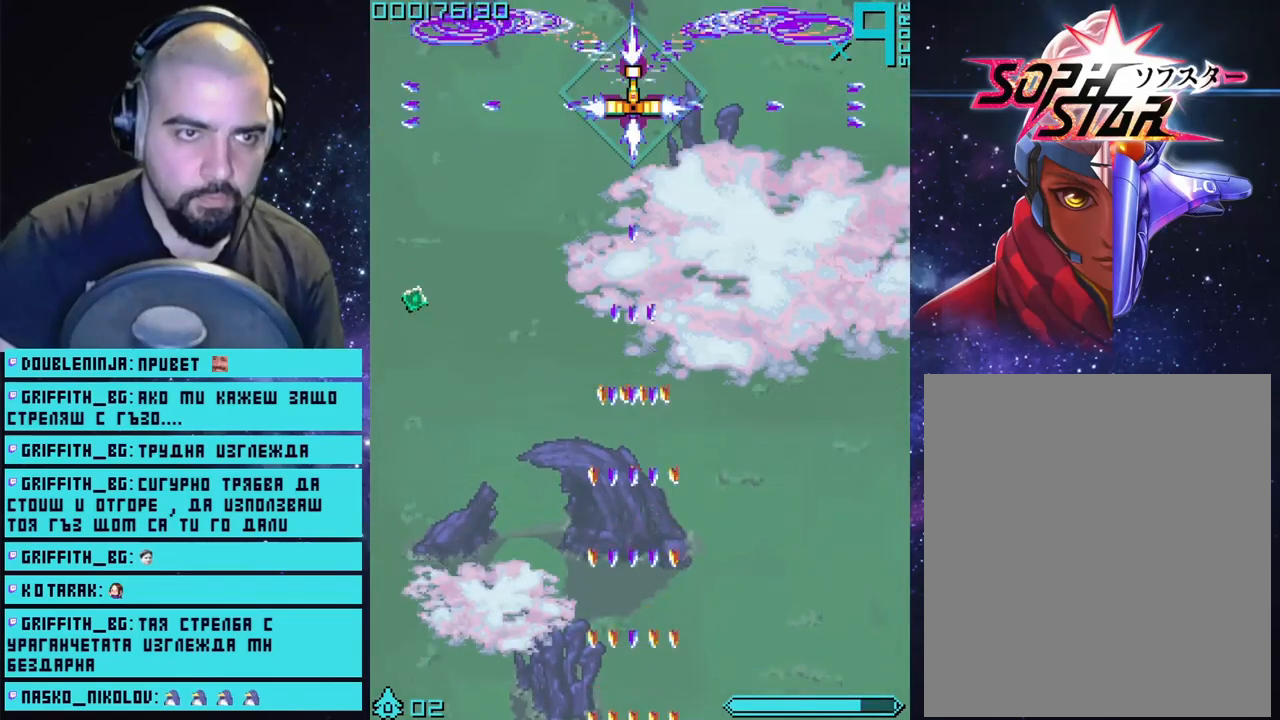
{"buttons": ["CROSS"], "left_stick": "center", "right_stick": "center", "events": [[167, "left_stick", "right"], [267, "left_stick", "center"]]}
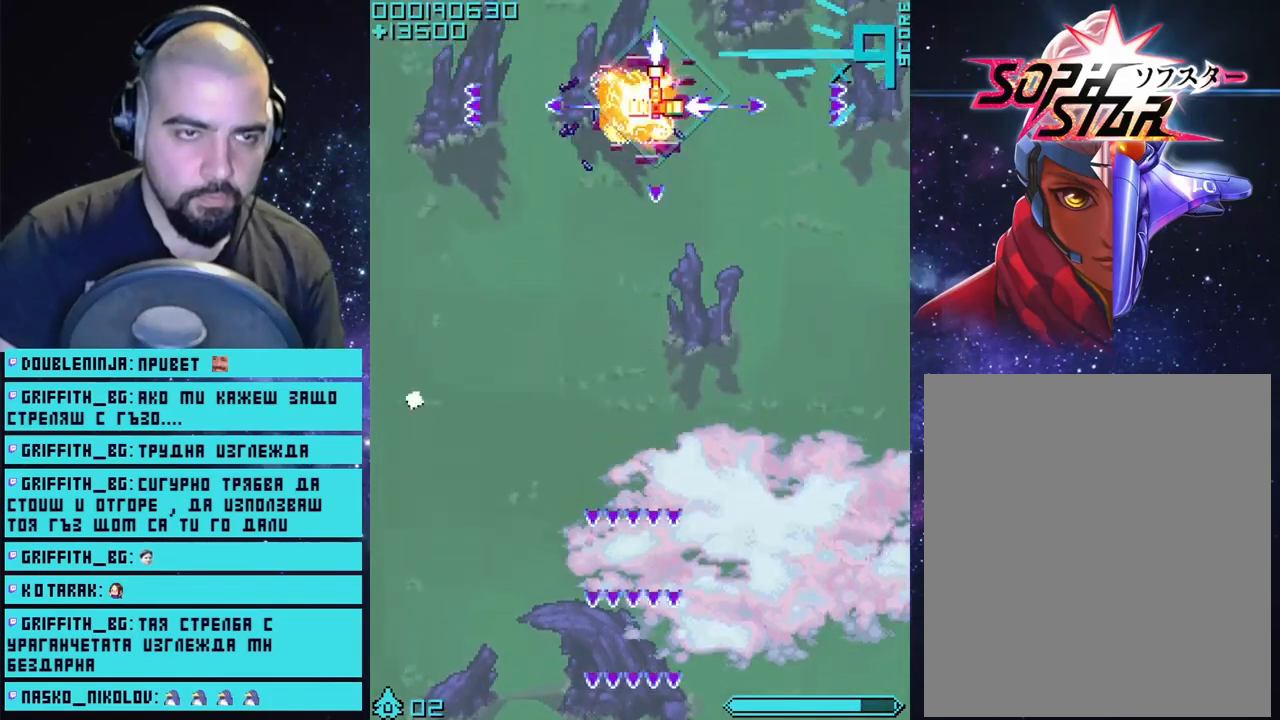
{"buttons": ["CROSS"], "left_stick": "down-left", "right_stick": "center", "events": [[383, "left_stick", "down-left"]]}
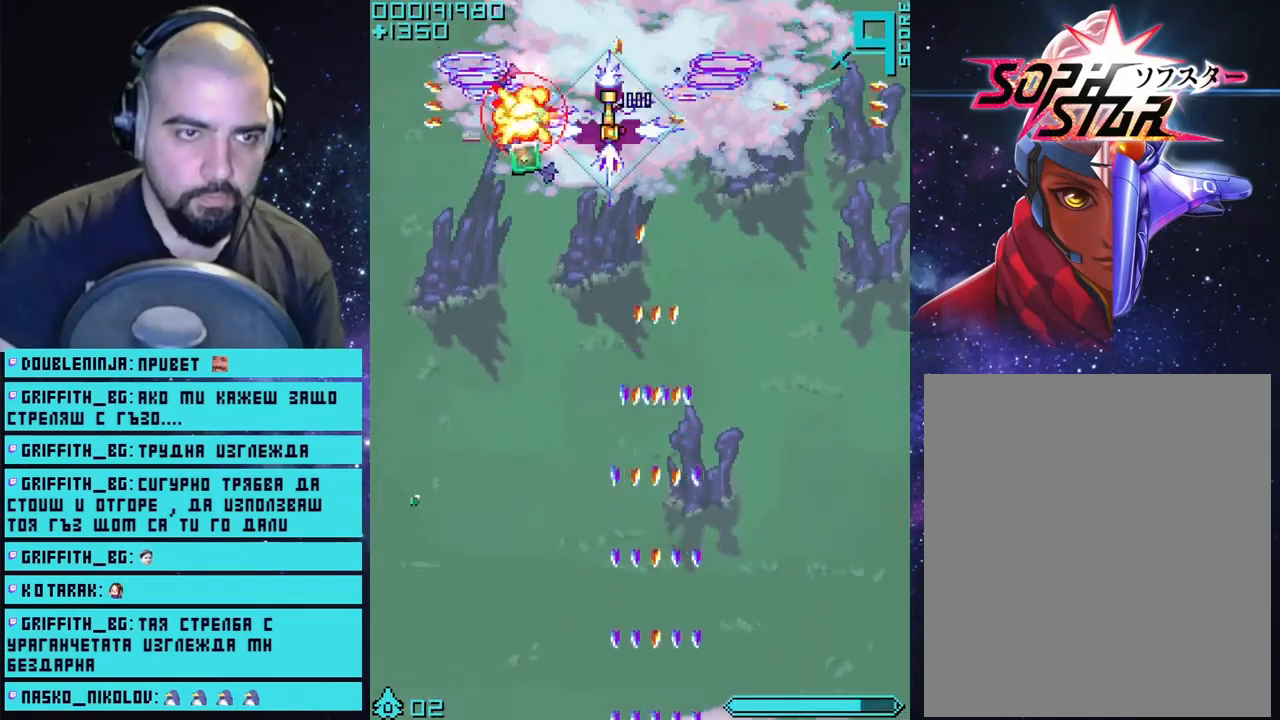
{"buttons": ["CROSS"], "left_stick": "down-left", "right_stick": "center", "events": [[33, "left_stick", "center"], [250, "left_stick", "down-left"]]}
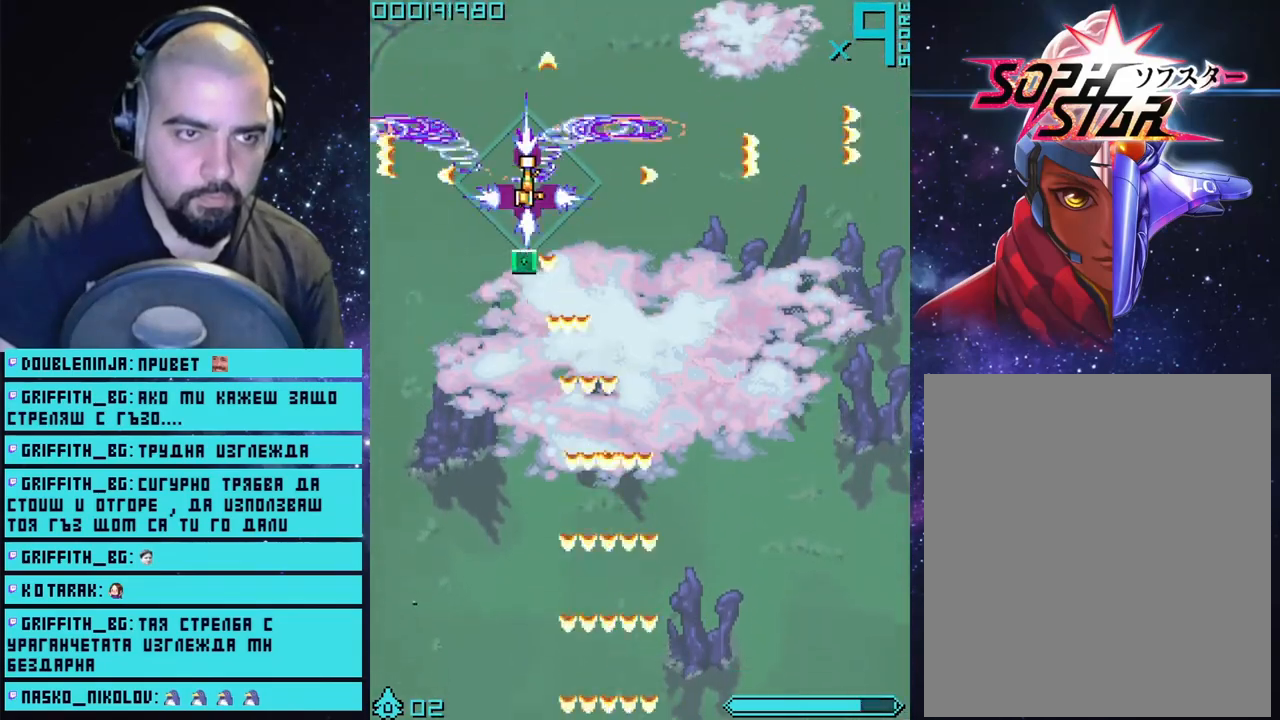
{"buttons": ["CROSS"], "left_stick": "down-right", "right_stick": "center", "events": [[167, "left_stick", "down-right"]]}
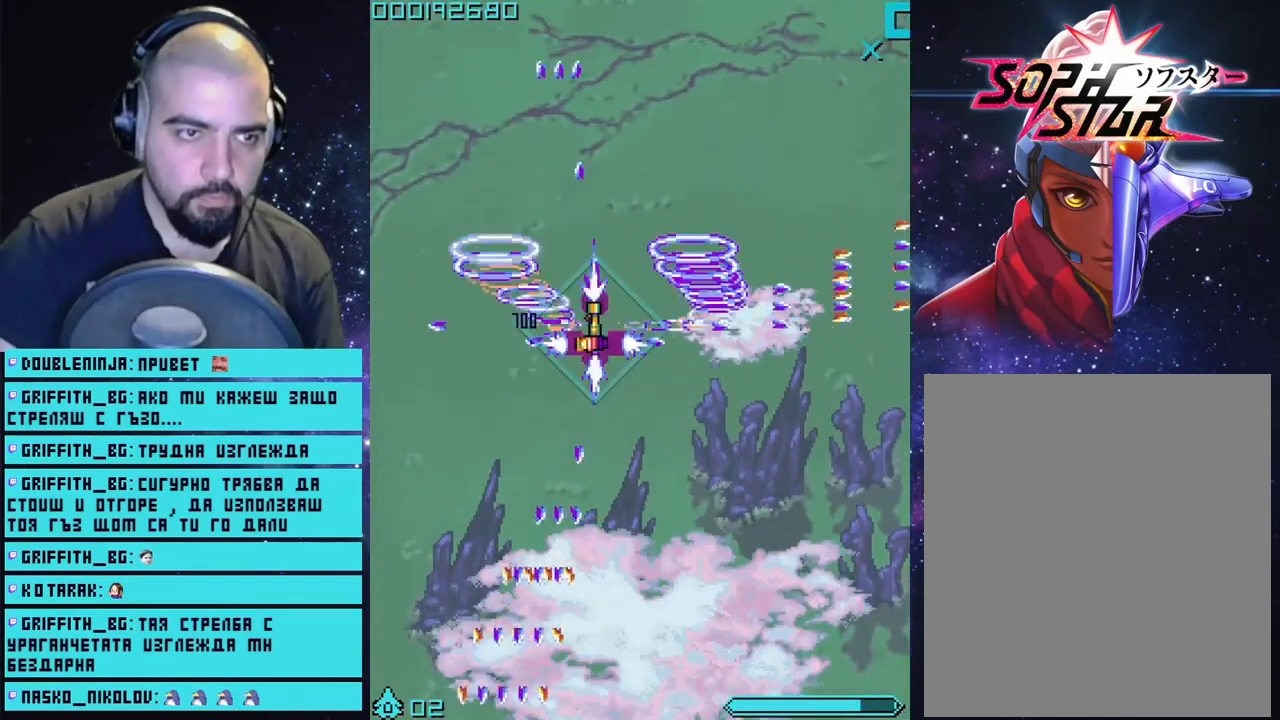
{"buttons": ["CROSS"], "left_stick": "center", "right_stick": "center", "events": [[50, "left_stick", "up-right"], [383, "left_stick", "center"]]}
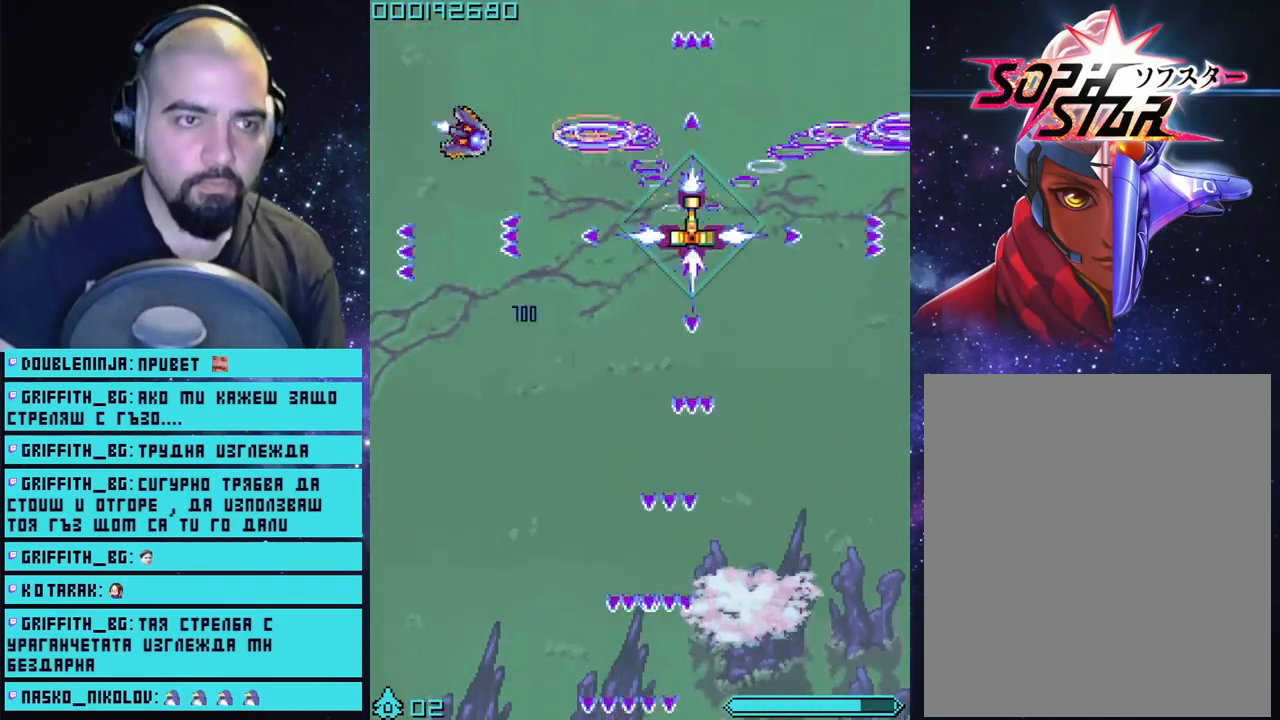
{"buttons": ["CROSS"], "left_stick": "down-left", "right_stick": "center", "events": [[117, "left_stick", "left"], [450, "left_stick", "down-left"]]}
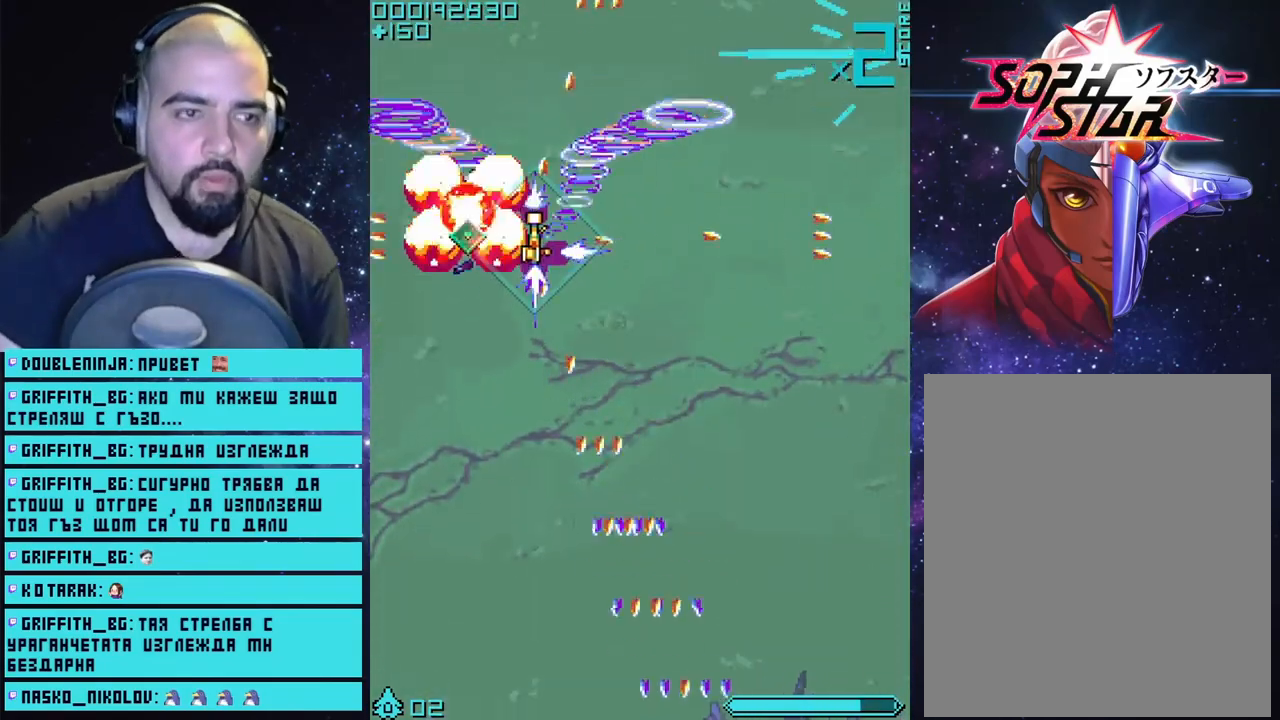
{"buttons": ["CROSS"], "left_stick": "down-left", "right_stick": "center", "events": [[83, "left_stick", "right"], [300, "left_stick", "down-left"]]}
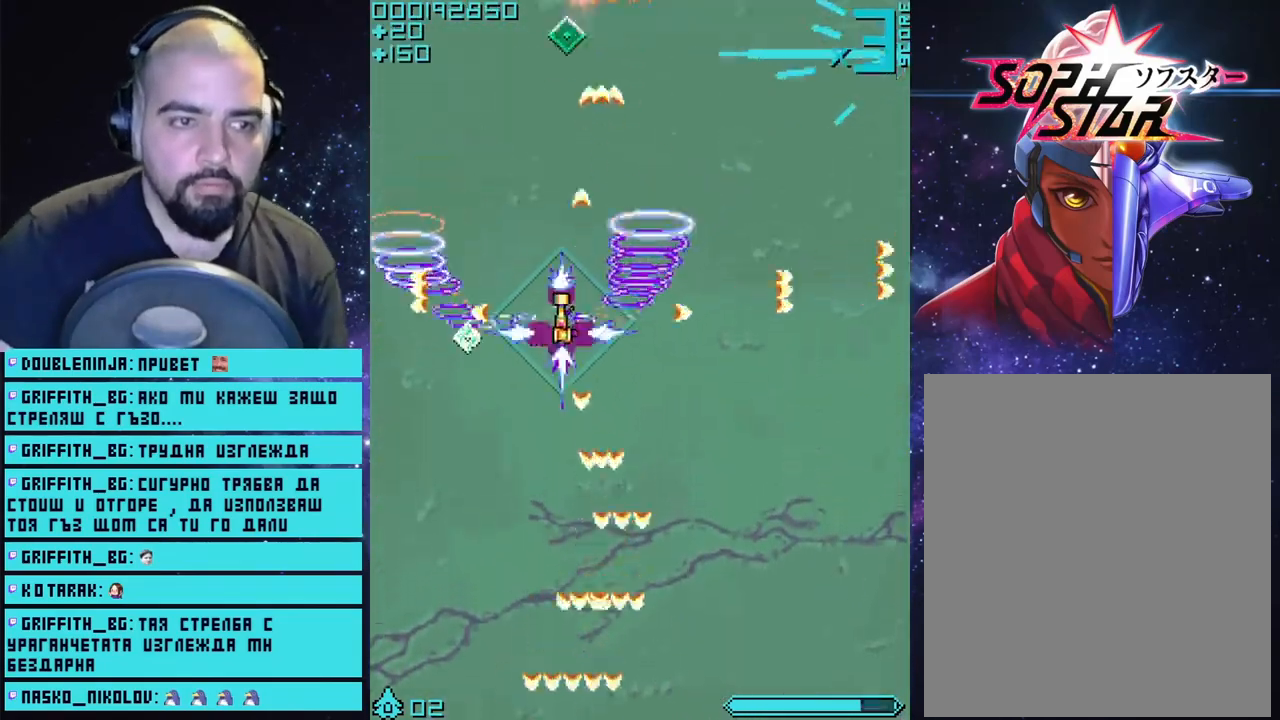
{"buttons": ["CROSS"], "left_stick": "up-right", "right_stick": "center", "events": [[250, "left_stick", "up-right"]]}
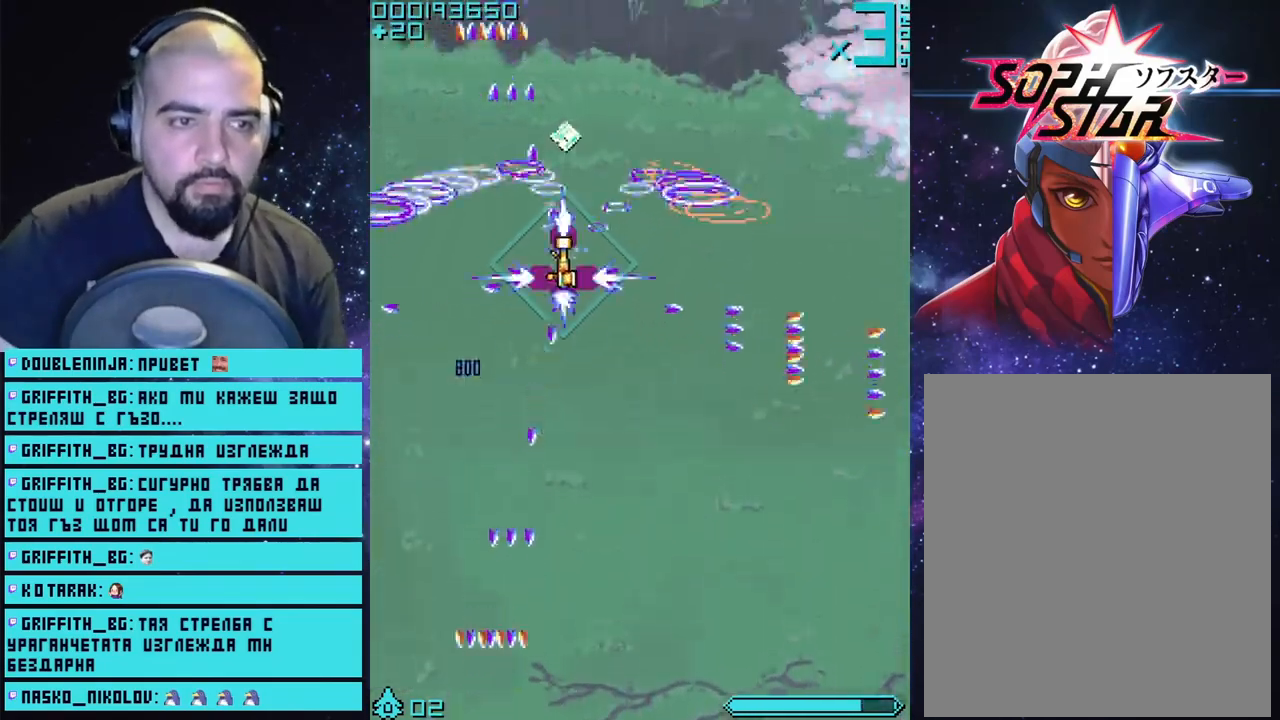
{"buttons": ["CROSS"], "left_stick": "right", "right_stick": "center", "events": [[50, "left_stick", "up"], [250, "left_stick", "right"]]}
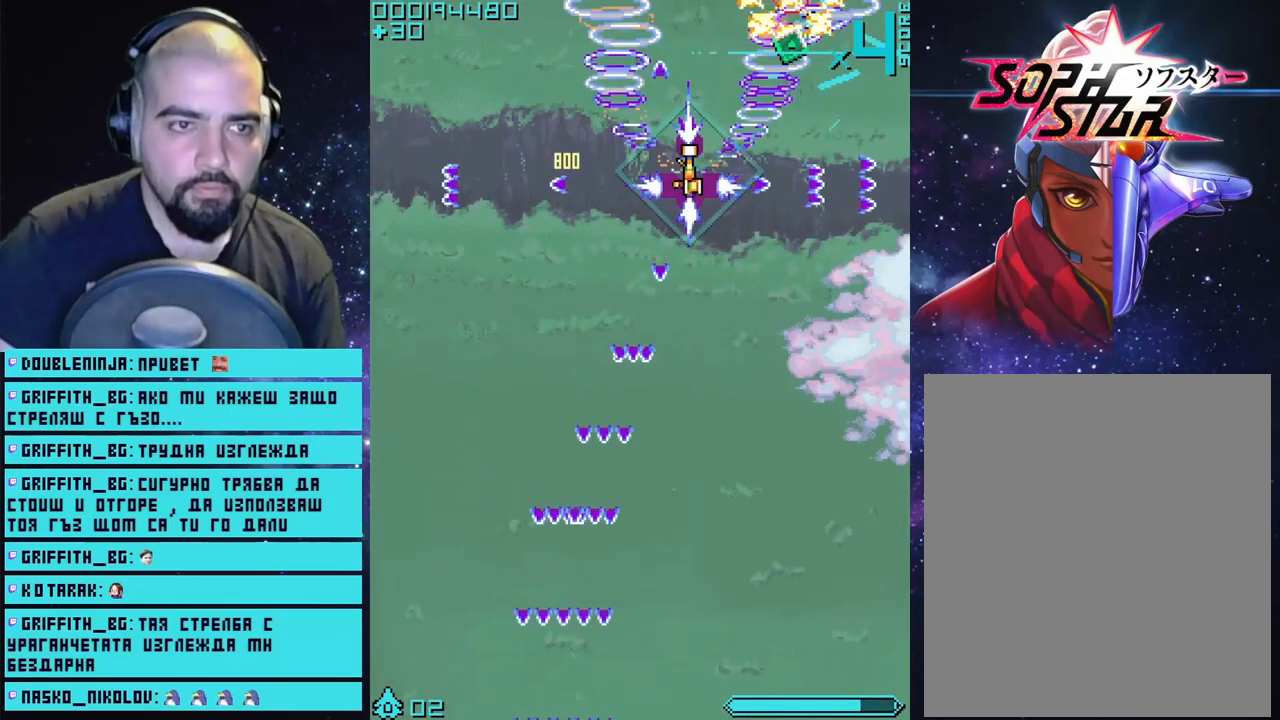
{"buttons": ["CROSS"], "left_stick": "up-right", "right_stick": "center", "events": [[50, "left_stick", "center"], [233, "left_stick", "right"], [317, "left_stick", "up-right"]]}
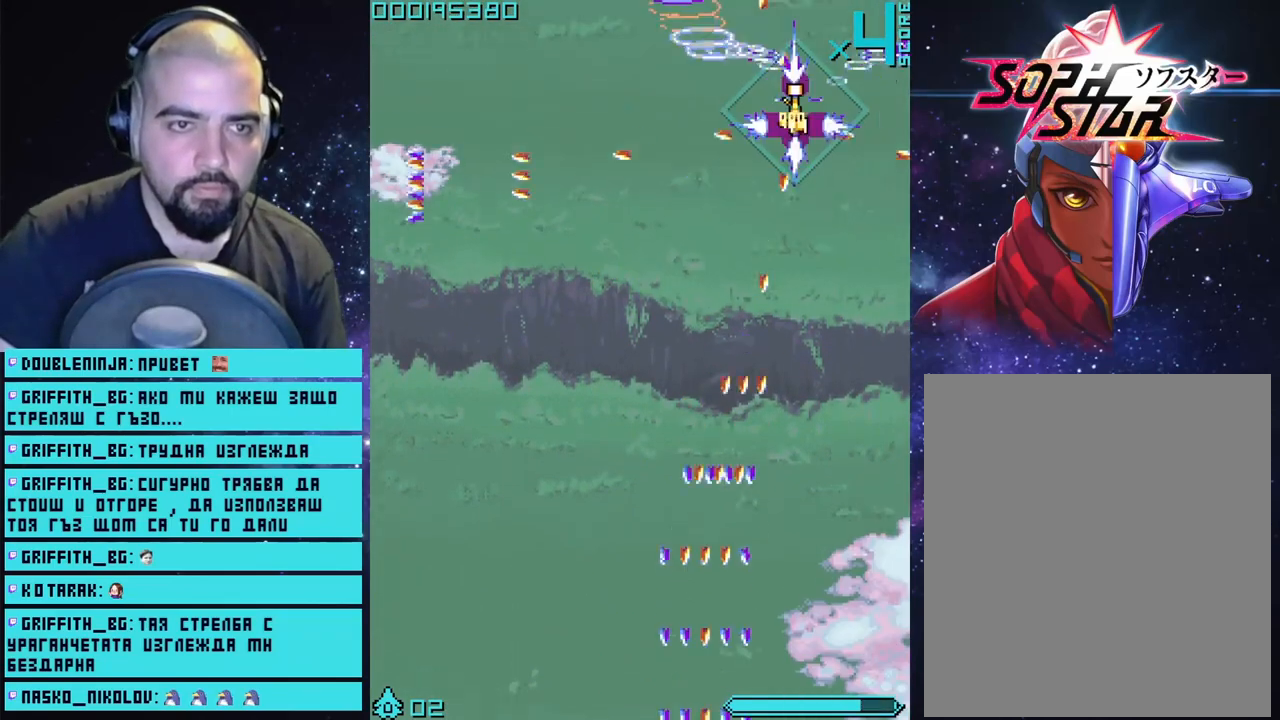
{"buttons": ["CROSS"], "left_stick": "left", "right_stick": "center", "events": [[100, "left_stick", "down-left"], [233, "left_stick", "left"]]}
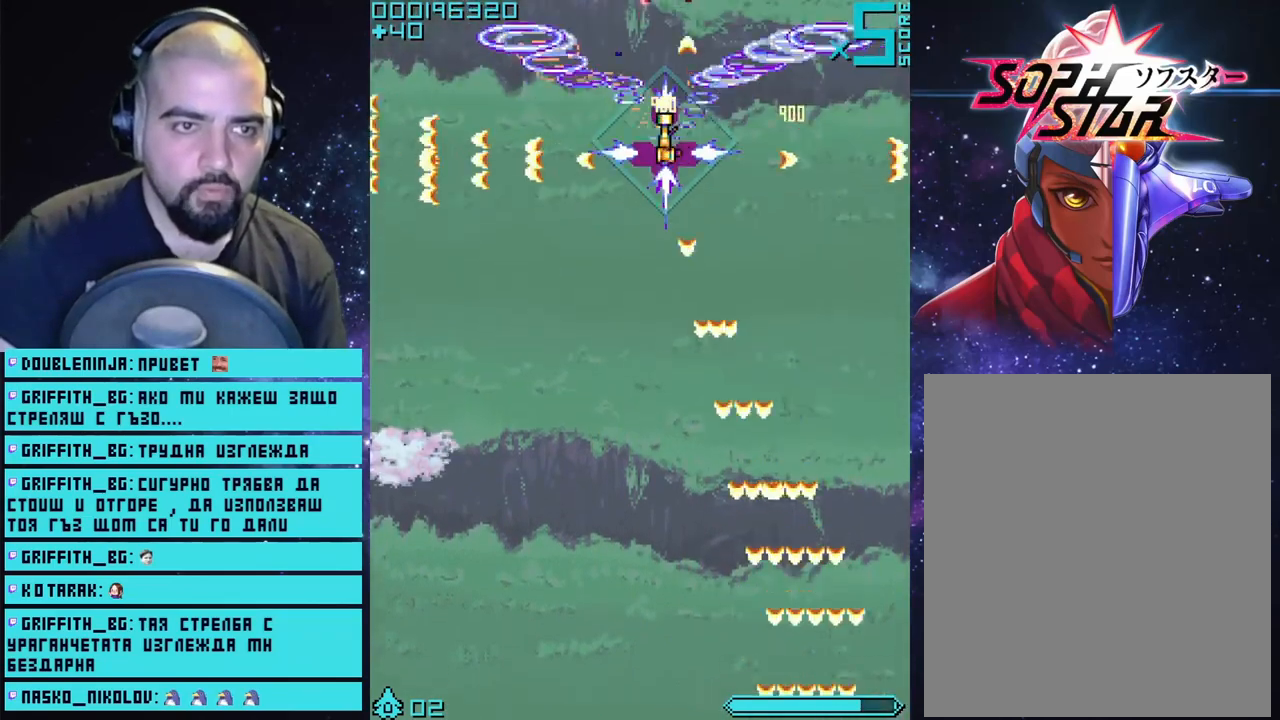
{"buttons": ["CROSS"], "left_stick": "right", "right_stick": "center", "events": [[17, "left_stick", "up"], [150, "left_stick", "down-left"], [383, "left_stick", "right"]]}
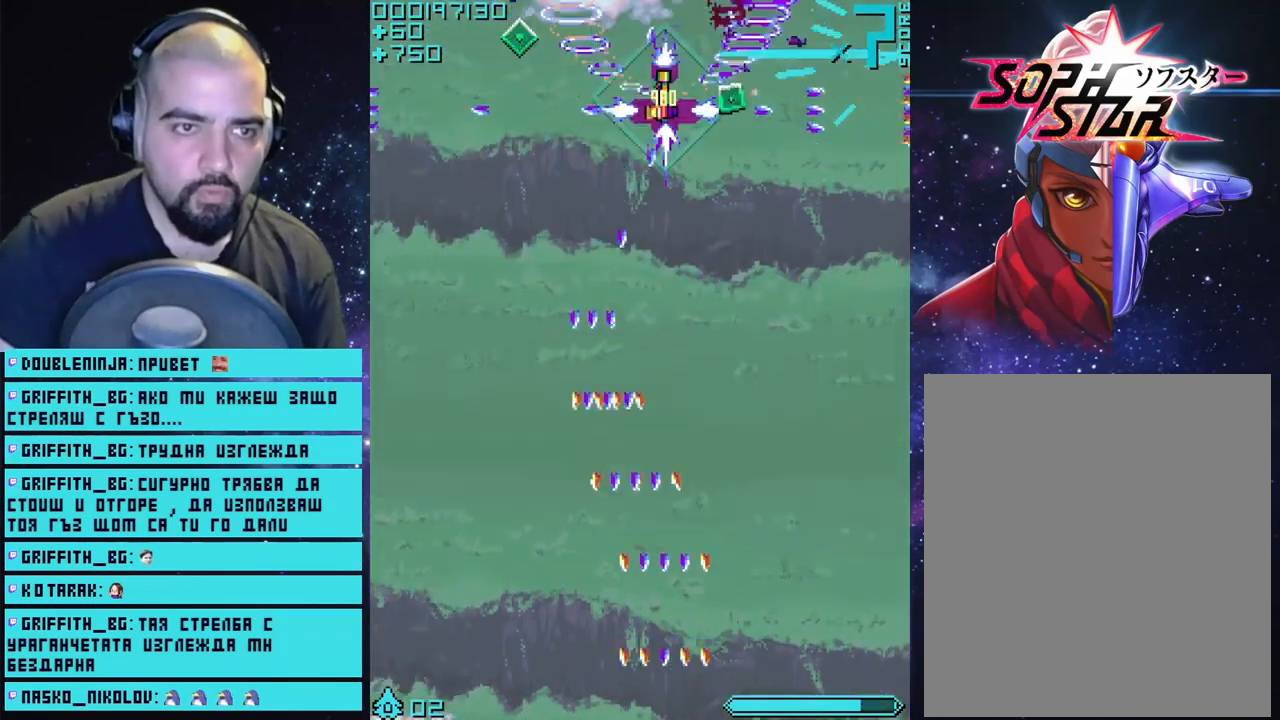
{"buttons": ["CROSS"], "left_stick": "left", "right_stick": "center", "events": [[183, "left_stick", "down"], [233, "left_stick", "down-left"], [350, "left_stick", "left"]]}
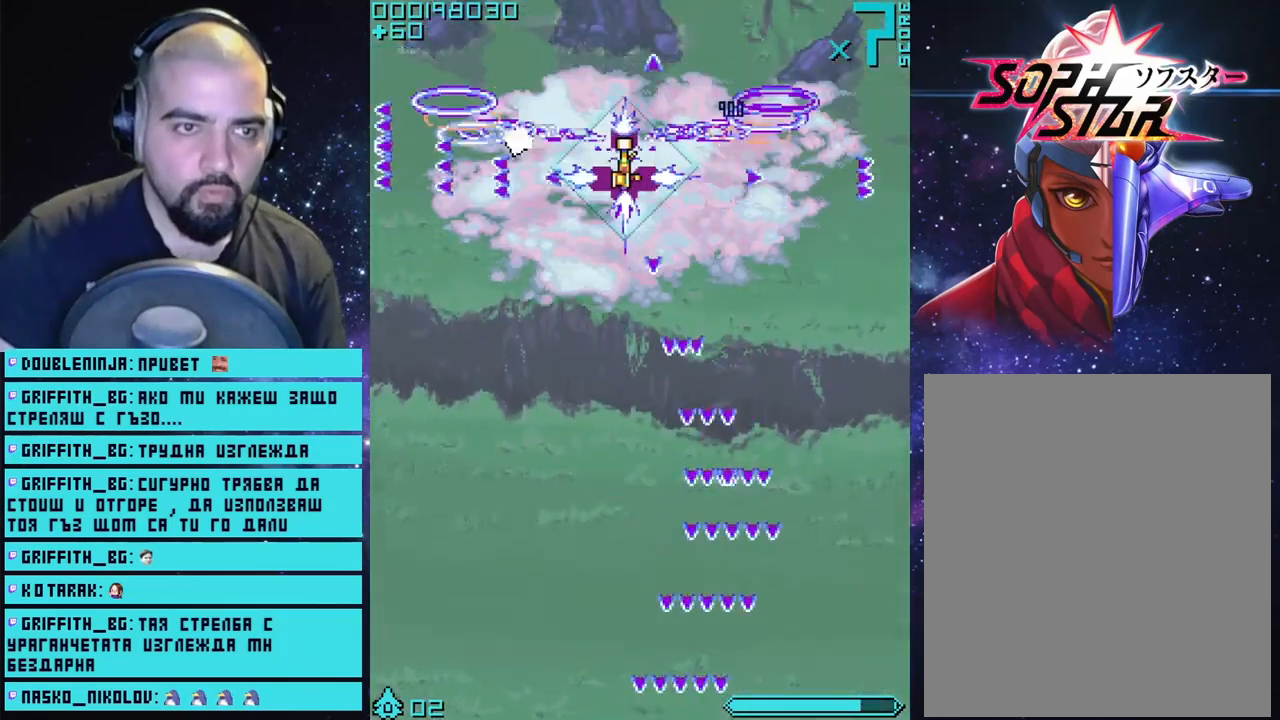
{"buttons": ["CROSS"], "left_stick": "up-right", "right_stick": "center", "events": [[333, "left_stick", "up-right"]]}
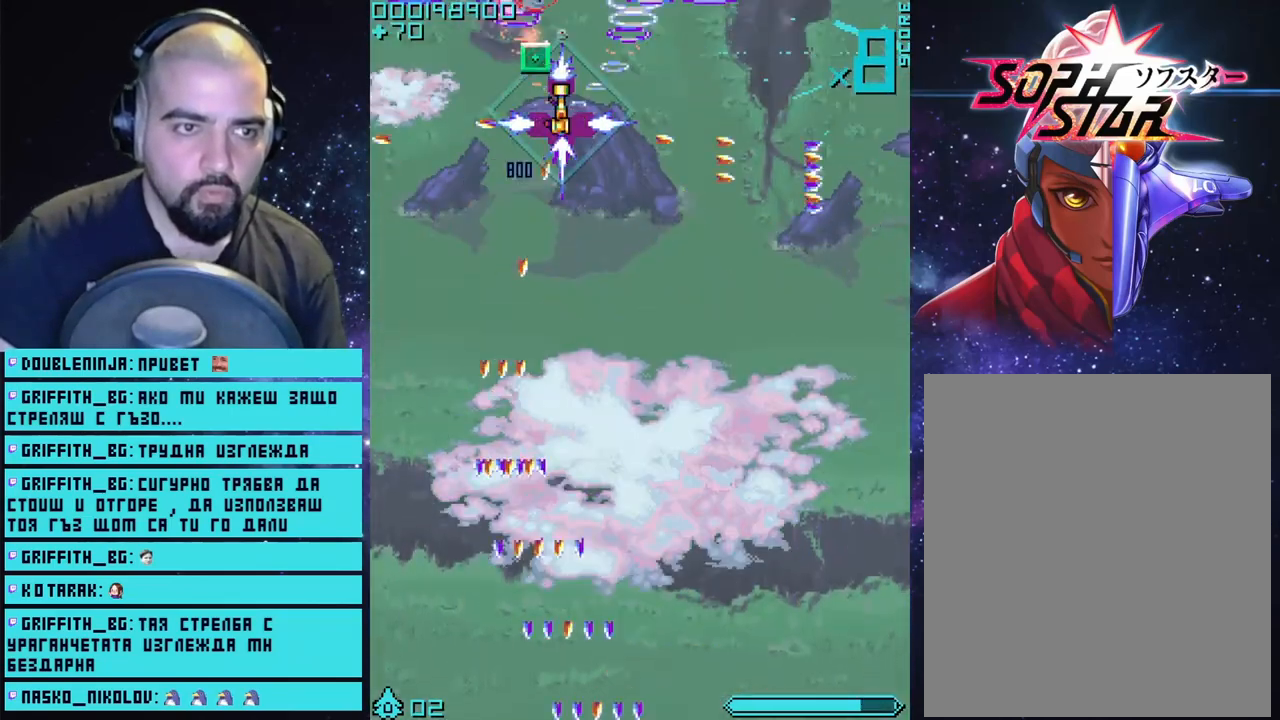
{"buttons": ["CROSS"], "left_stick": "right", "right_stick": "center", "events": [[150, "left_stick", "left"], [367, "left_stick", "right"]]}
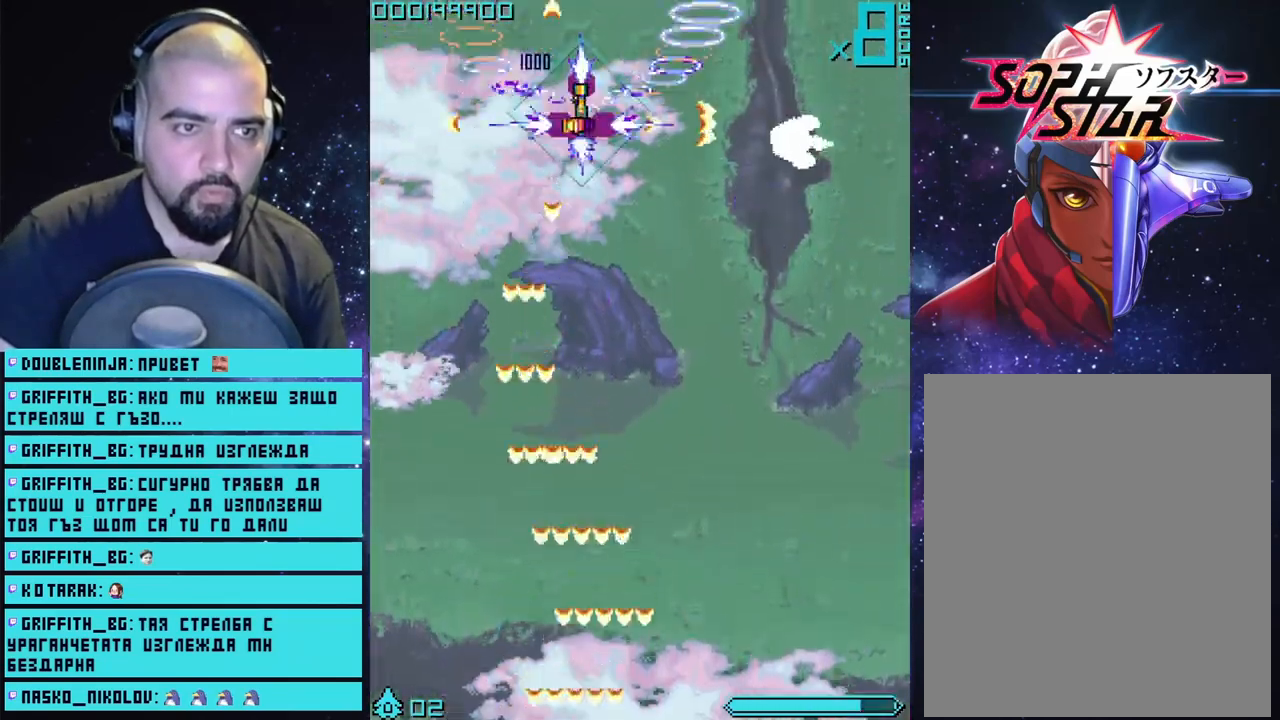
{"buttons": ["CROSS"], "left_stick": "right", "right_stick": "center", "events": [[167, "left_stick", "down-right"], [450, "left_stick", "right"]]}
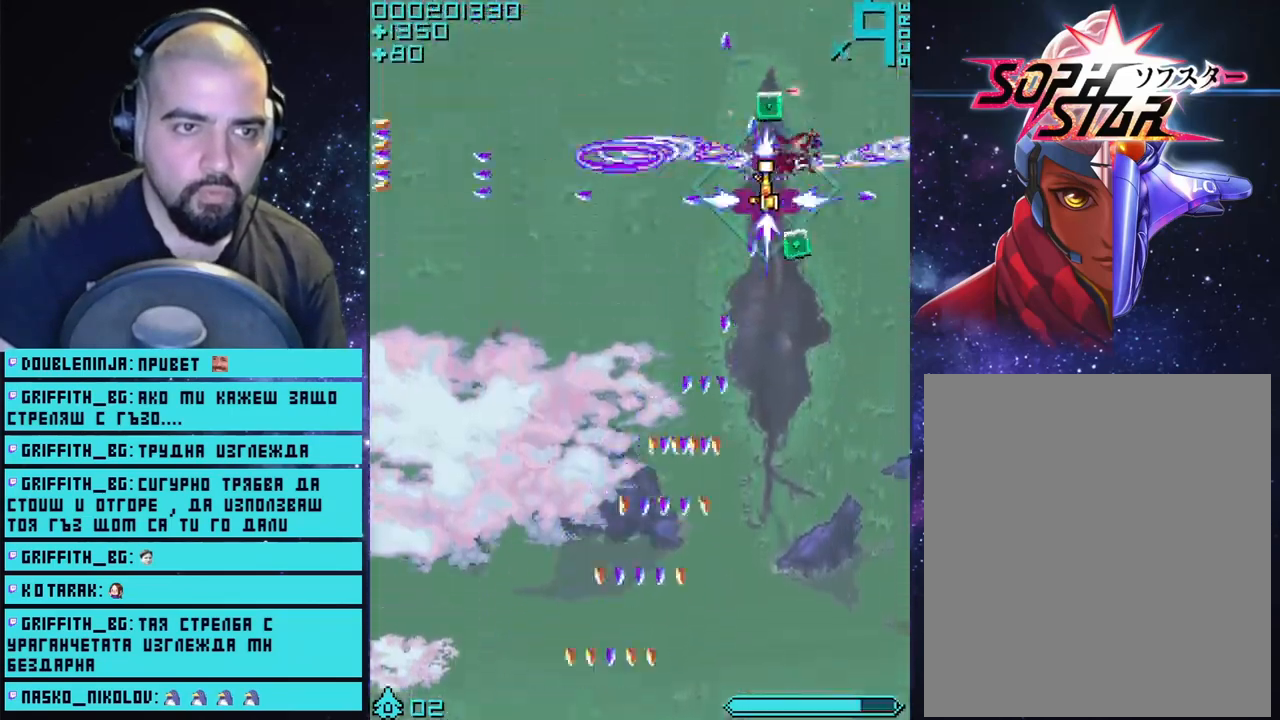
{"buttons": ["CROSS"], "left_stick": "down-right", "right_stick": "center", "events": [[133, "left_stick", "up-left"], [283, "left_stick", "left"], [450, "left_stick", "down-right"]]}
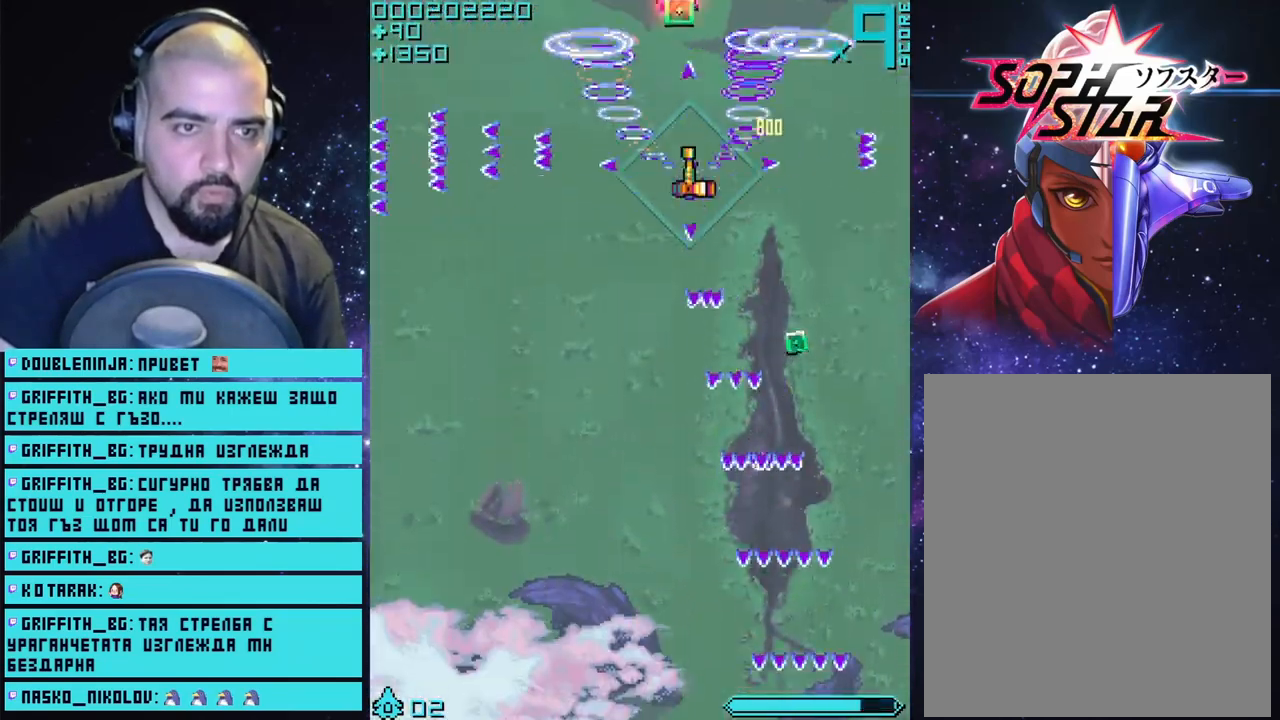
{"buttons": ["CROSS"], "left_stick": "up-left", "right_stick": "center", "events": [[300, "left_stick", "left"], [400, "left_stick", "up-left"]]}
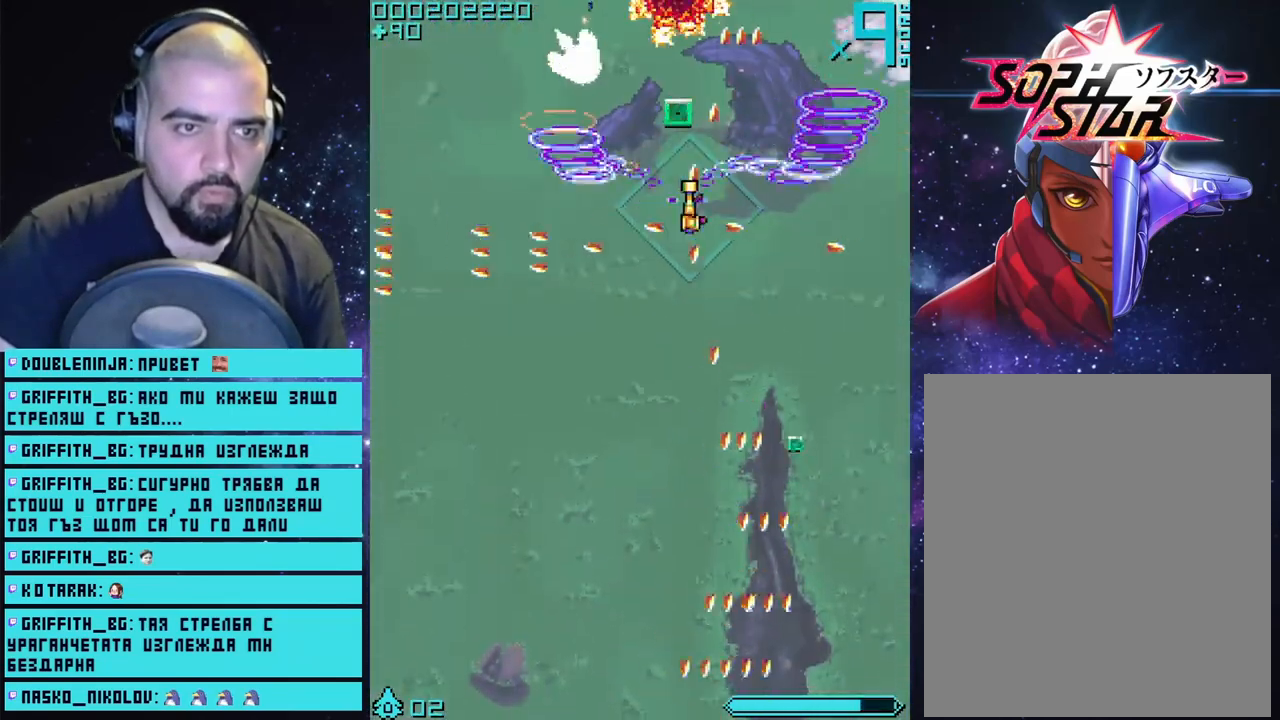
{"buttons": ["CROSS"], "left_stick": "center", "right_stick": "center", "events": [[217, "left_stick", "center"], [267, "left_stick", "down-left"], [467, "left_stick", "center"]]}
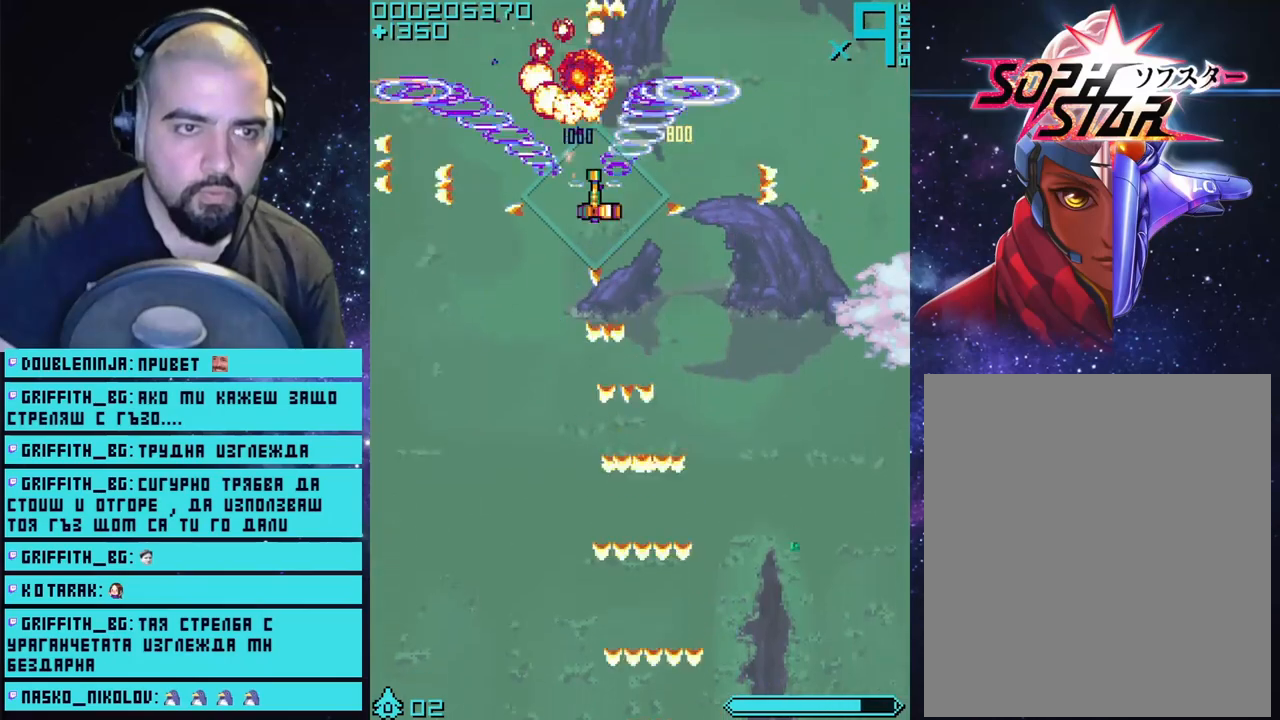
{"buttons": ["CROSS"], "left_stick": "up-left", "right_stick": "center", "events": [[83, "left_stick", "up-right"], [233, "left_stick", "right"], [367, "left_stick", "center"], [483, "left_stick", "up-left"]]}
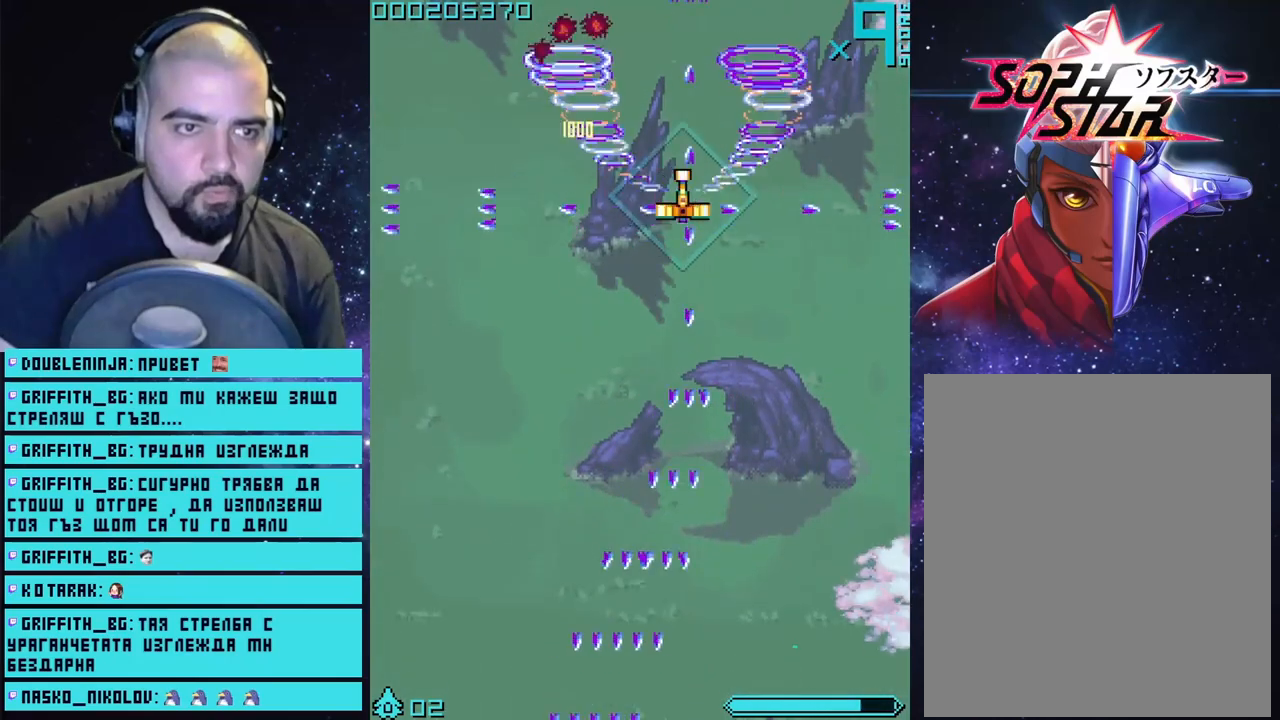
{"buttons": ["CROSS"], "left_stick": "up", "right_stick": "center", "events": [[300, "left_stick", "up"]]}
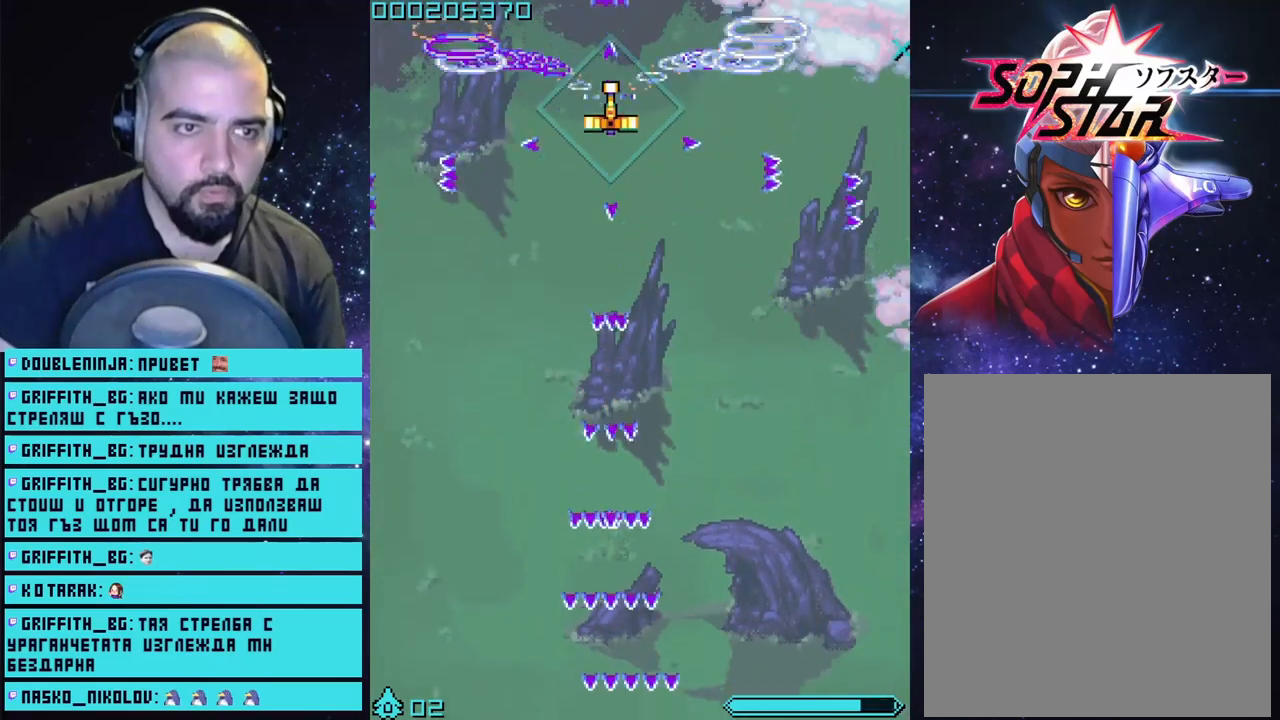
{"buttons": ["CROSS"], "left_stick": "center", "right_stick": "center", "events": [[67, "left_stick", "center"]]}
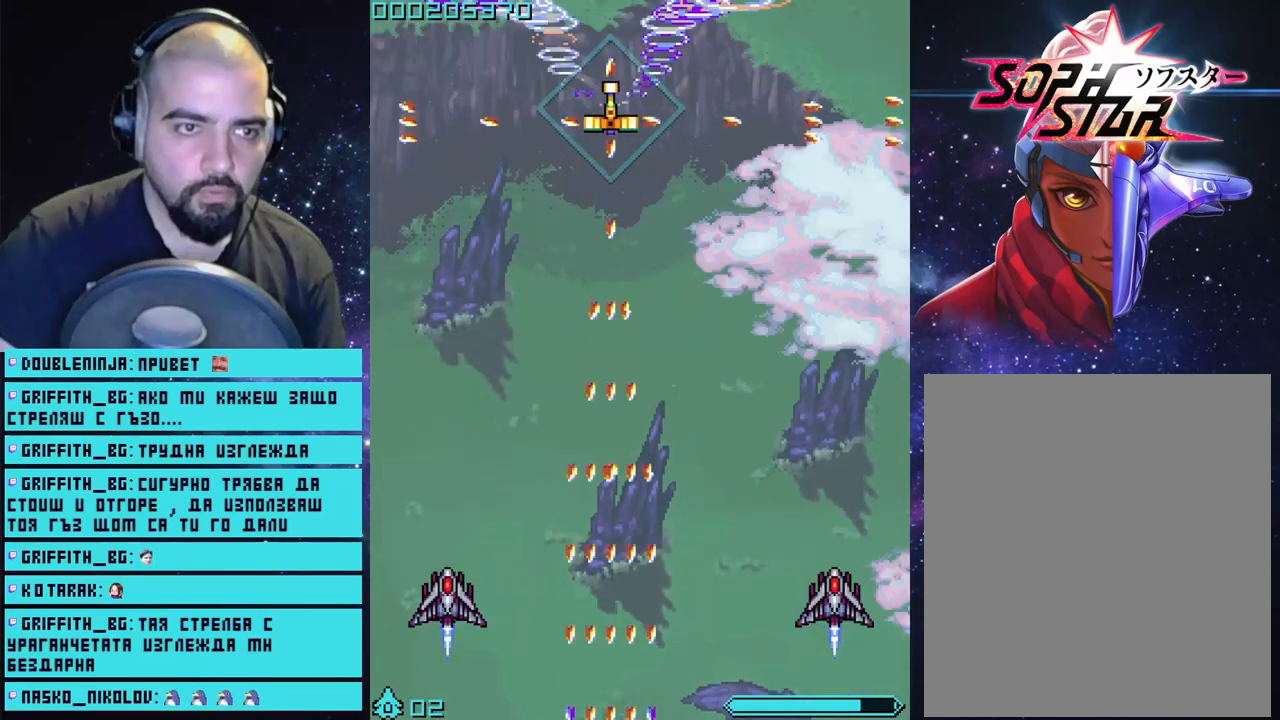
{"buttons": ["CROSS"], "left_stick": "down", "right_stick": "center", "events": [[117, "left_stick", "down"]]}
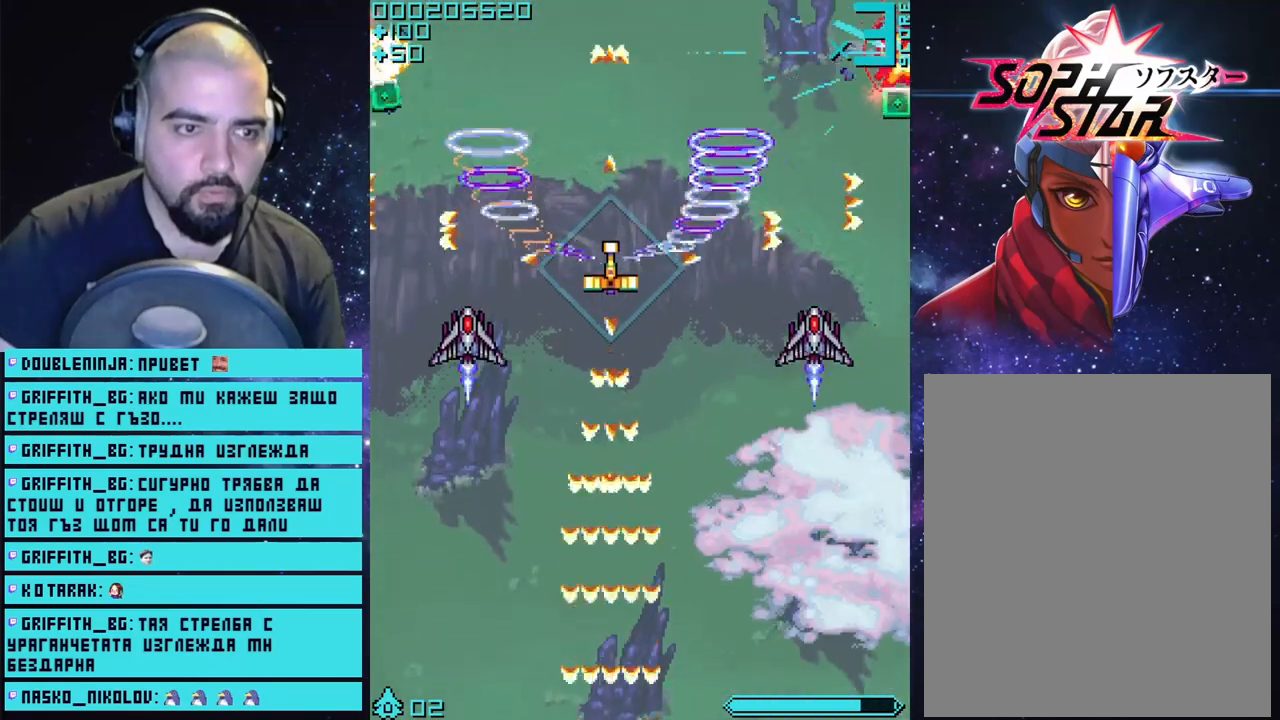
{"buttons": ["CROSS"], "left_stick": "up", "right_stick": "center", "events": [[183, "left_stick", "center"], [233, "left_stick", "up"]]}